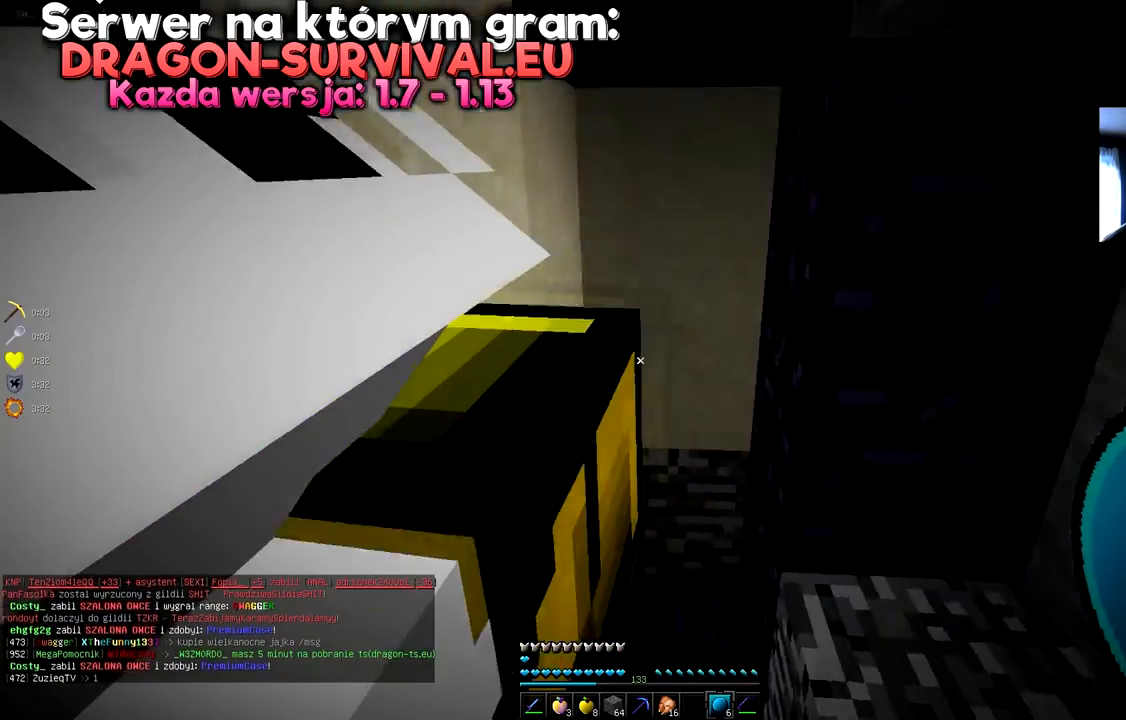
Gameplay with keyboard and mouse; each line is a JSON object with the keys and mouse buttons held at the frame after it. "events" lists presses ("down") and releases ("up") of "a", "d", "s", "space", "w", "mouse_left" and "mouse_right" between this image and that frame as [ms after this image, input, new state], when the widget could be followed in between. "mouse_left", "mouse_right" = the "left", "right" buttons of the "mouse" list. No other keys are recorded. Fast repeated clicks can show as one long hold. Mouse movement is not recorded.
{"keys": ["space", "w"], "mouse": [], "events": [[250, "w", "down"], [317, "space", "down"]]}
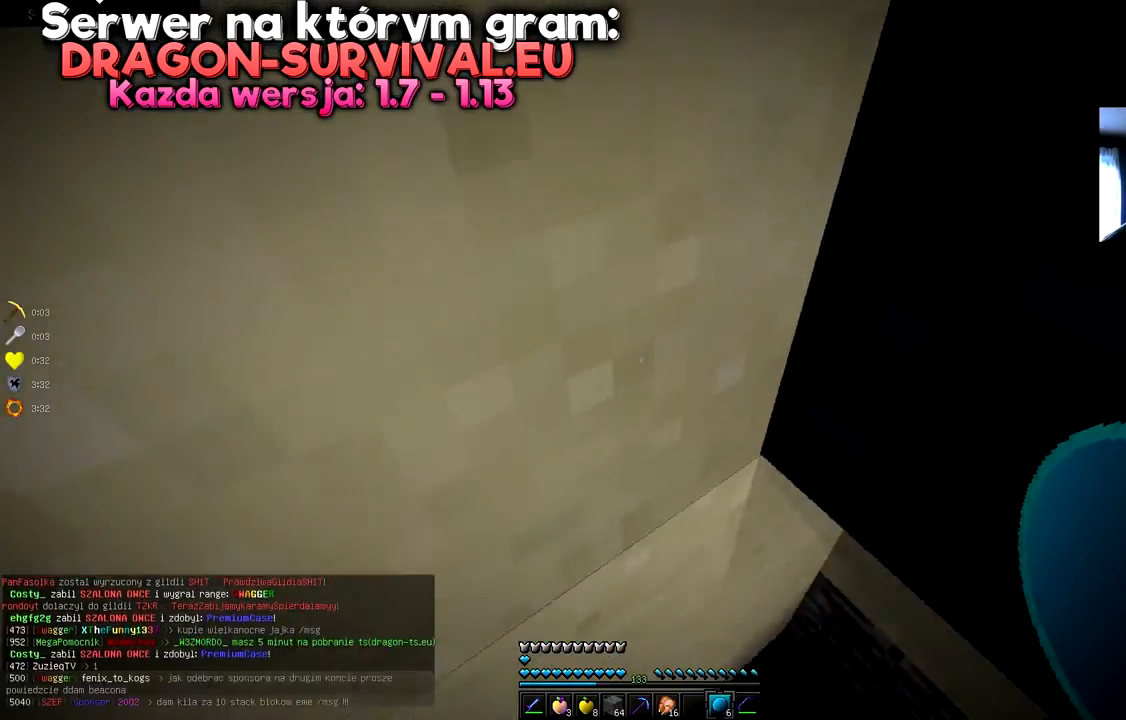
{"keys": [], "mouse": [], "events": [[50, "space", "up"], [116, "w", "up"]]}
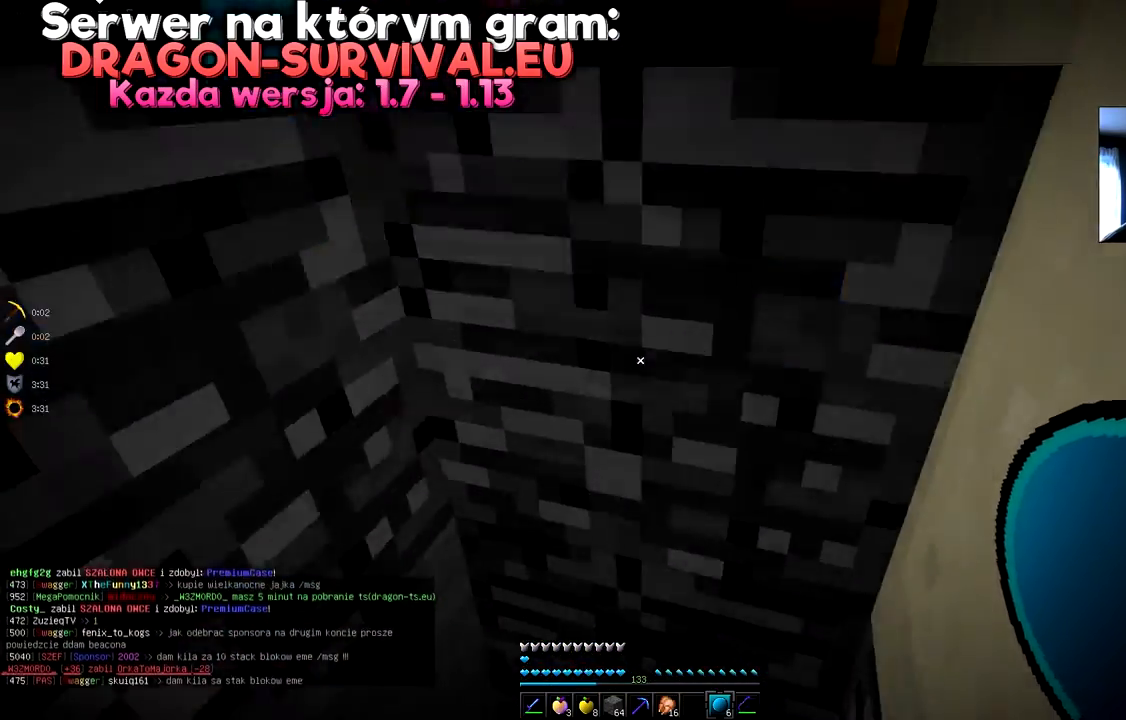
{"keys": [], "mouse": [], "events": [[84, "w", "down"], [217, "space", "down"], [384, "space", "up"], [501, "w", "up"]]}
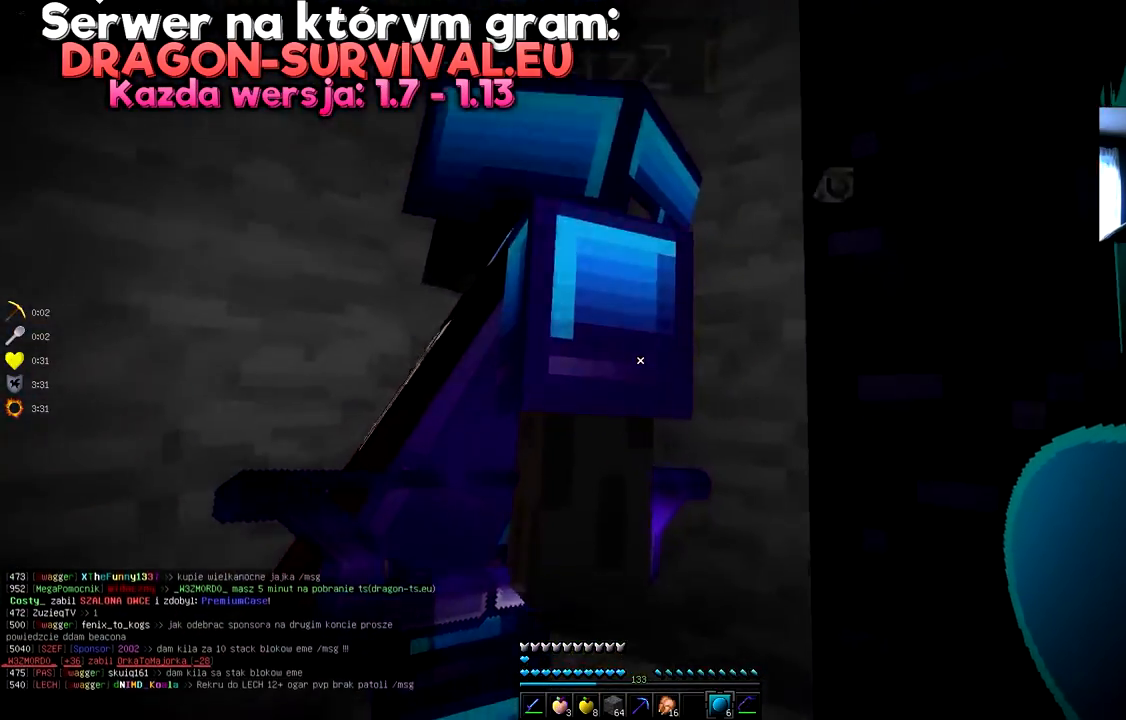
{"keys": ["a", "s", "space"], "mouse": [], "events": [[250, "a", "down"], [317, "space", "down"], [500, "s", "down"]]}
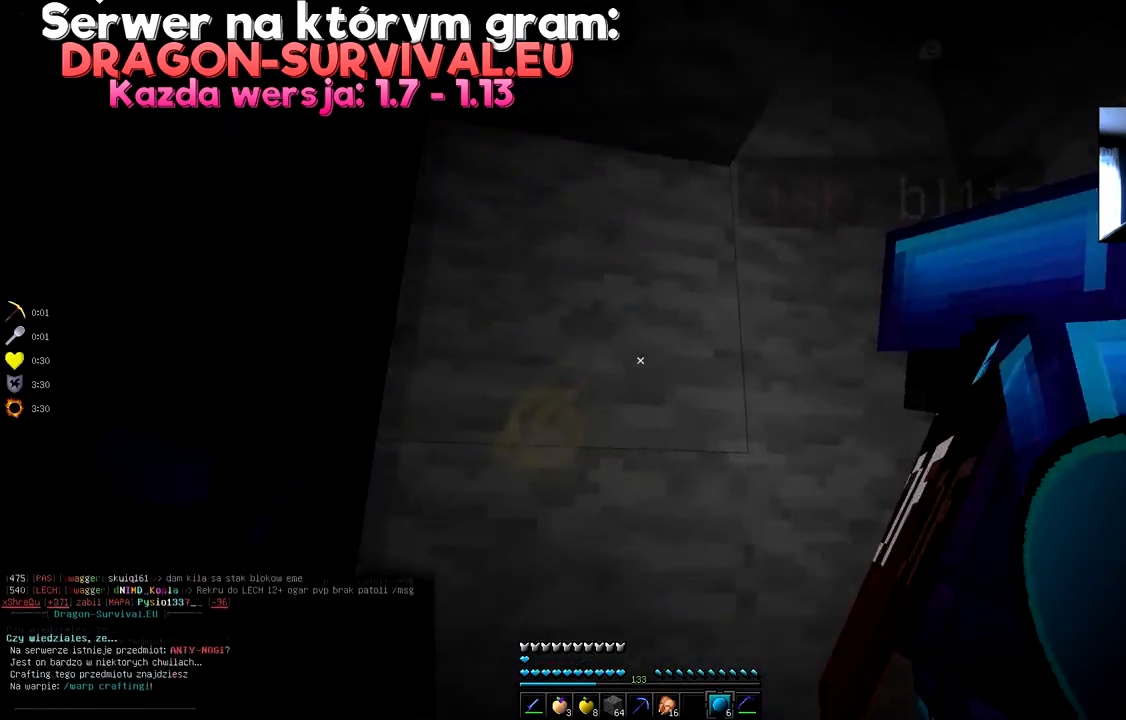
{"keys": [], "mouse": [], "events": [[184, "space", "up"], [367, "a", "up"], [367, "s", "up"]]}
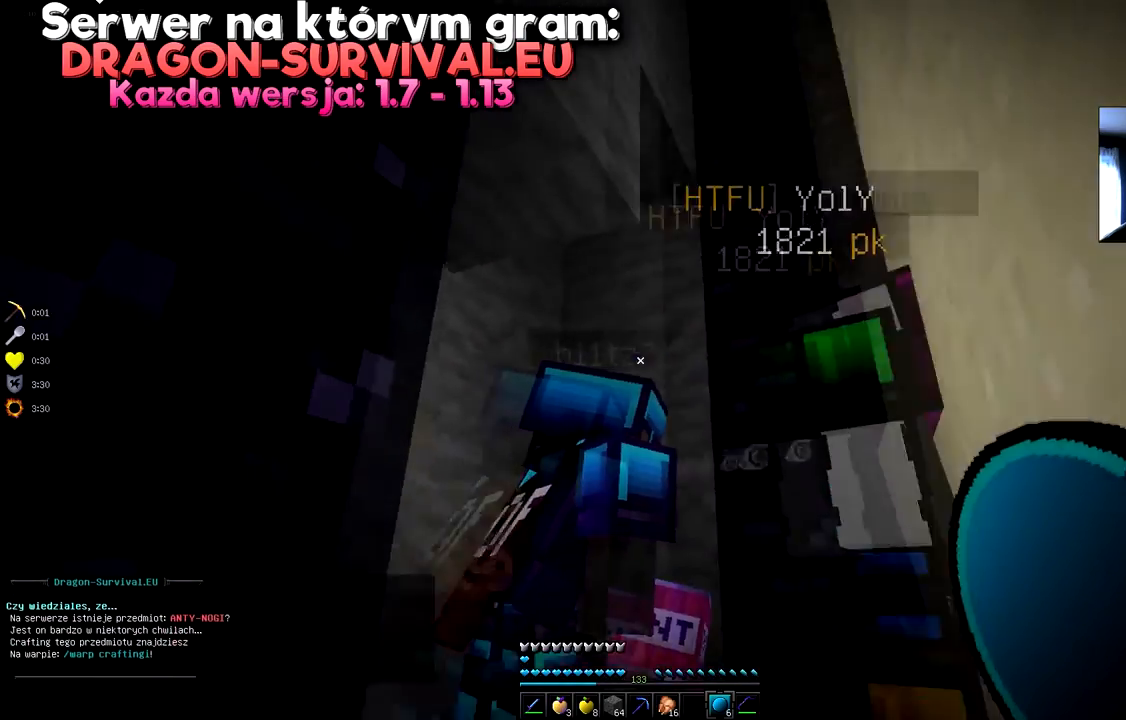
{"keys": ["a", "space", "w"], "mouse": [], "events": [[183, "w", "down"], [300, "space", "down"], [367, "a", "down"]]}
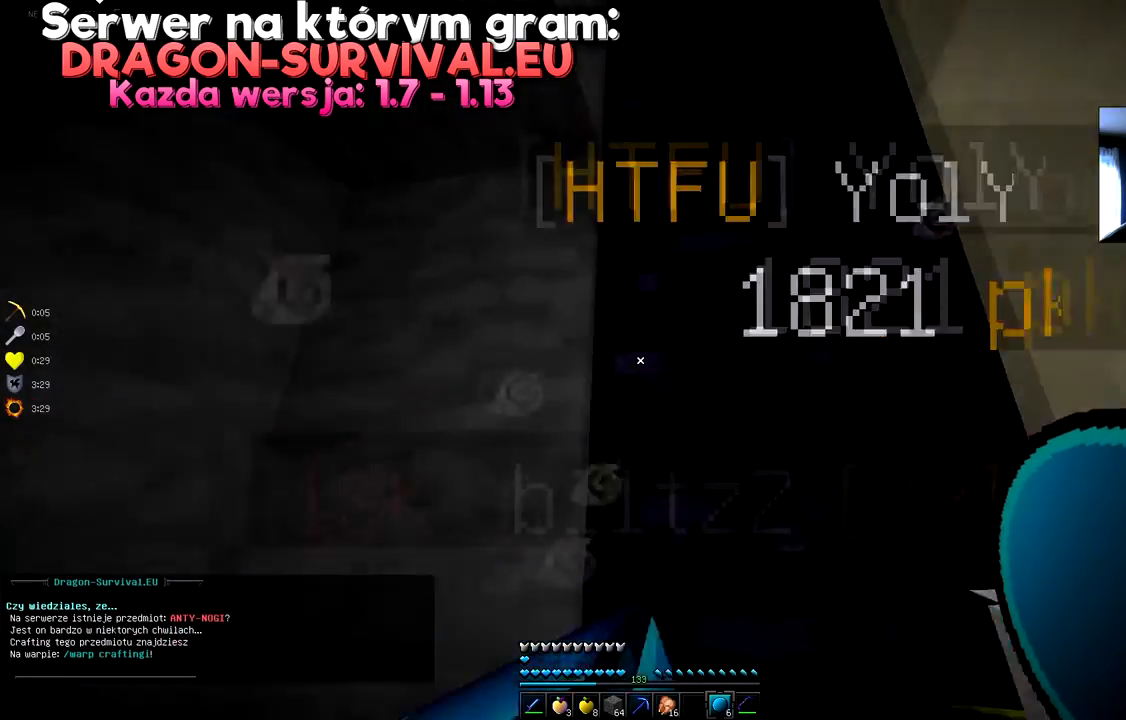
{"keys": [], "mouse": [], "events": [[134, "space", "up"], [200, "a", "up"], [217, "w", "up"]]}
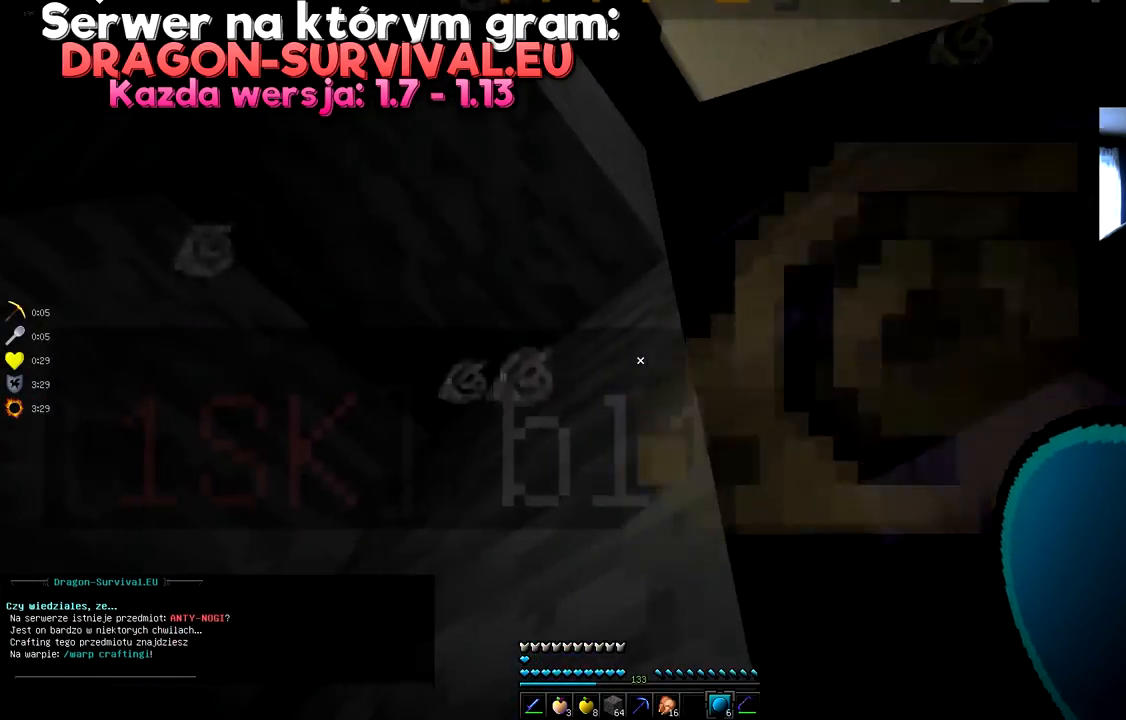
{"keys": [], "mouse": [], "events": [[200, "d", "down"], [417, "d", "up"]]}
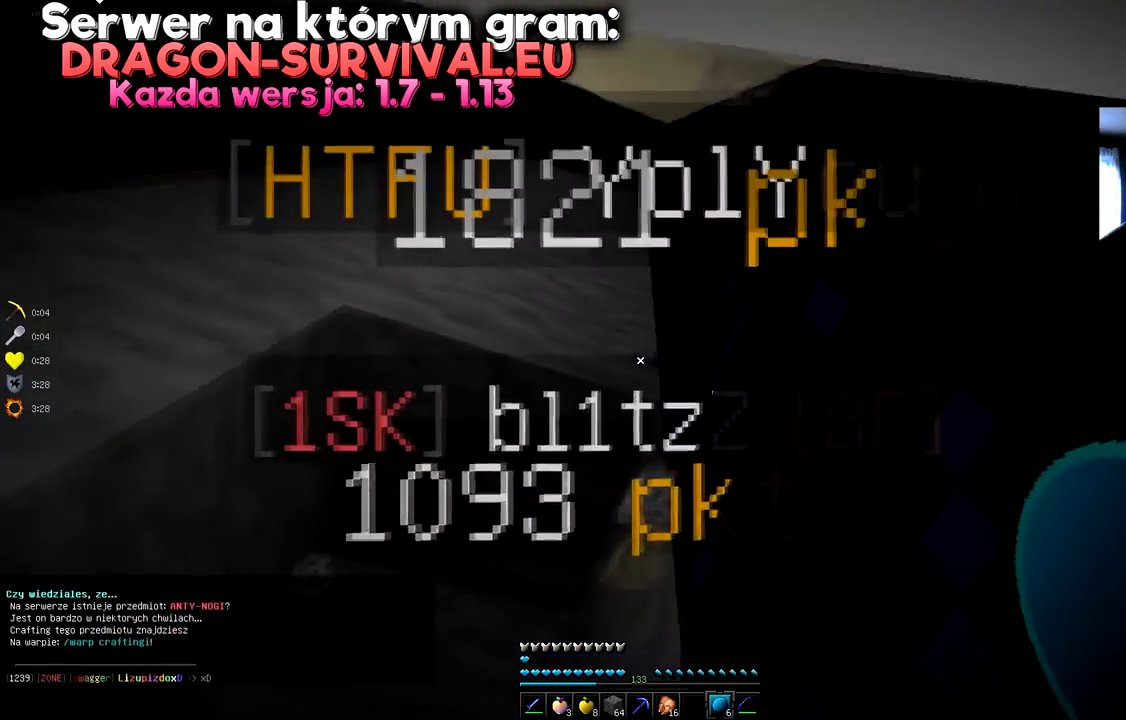
{"keys": ["space"], "mouse": [], "events": [[467, "space", "down"]]}
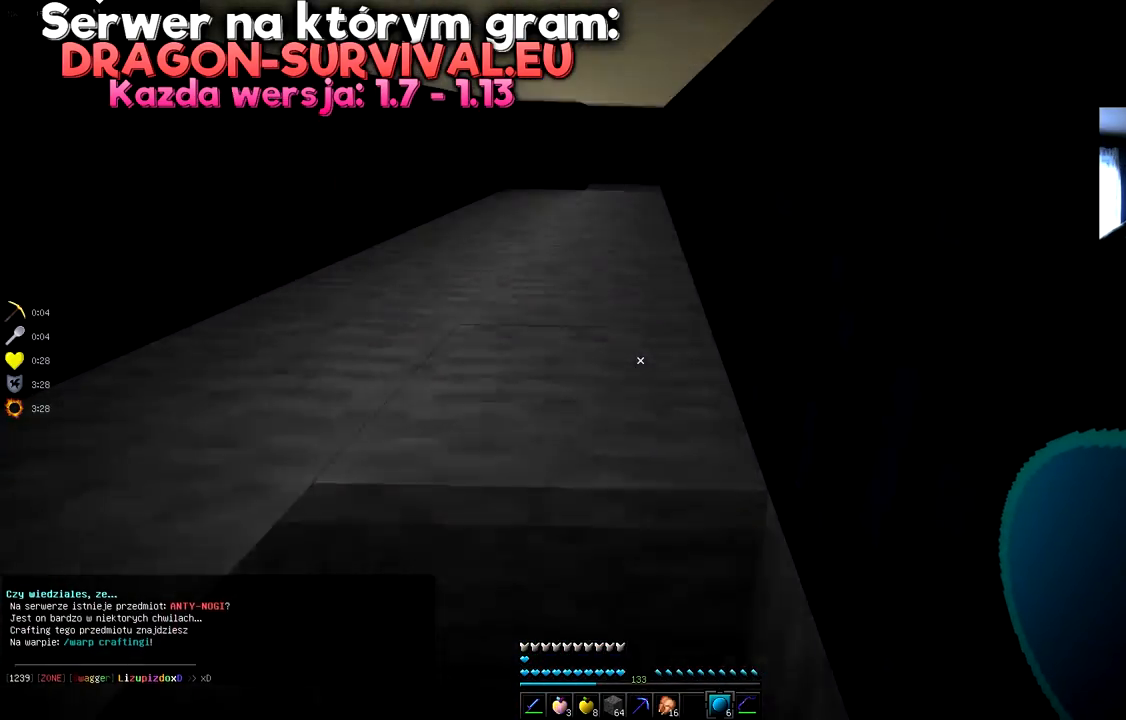
{"keys": [], "mouse": [], "events": [[283, "space", "up"]]}
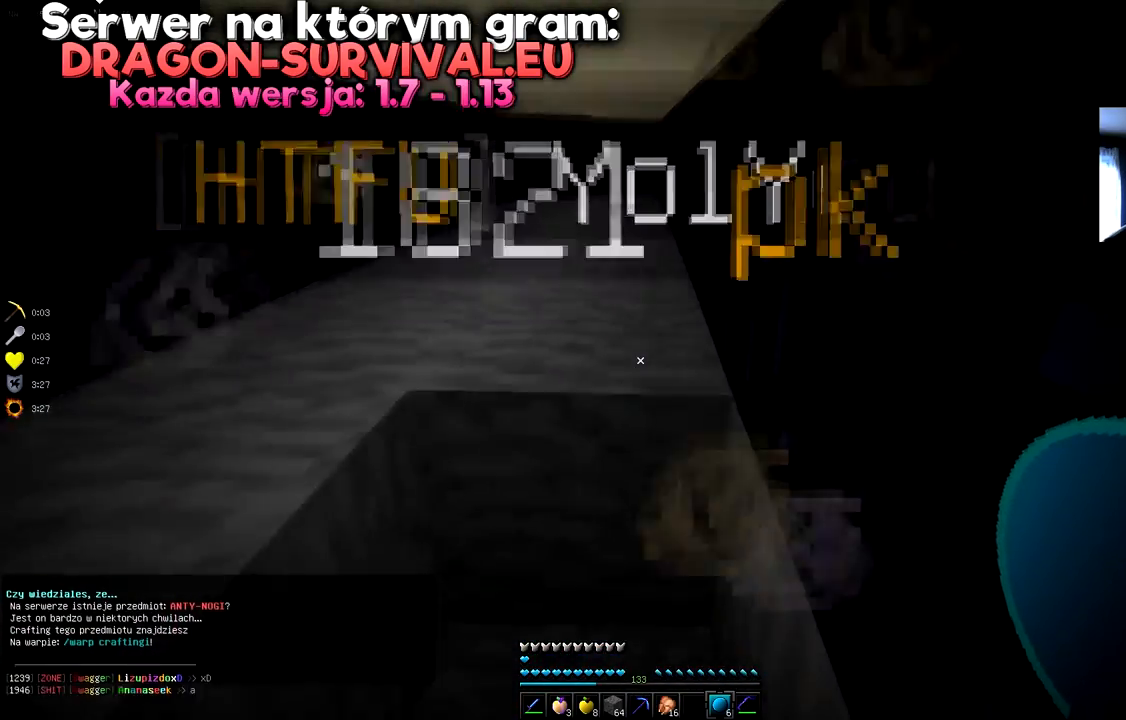
{"keys": [], "mouse": [], "events": [[167, "space", "down"], [484, "space", "up"]]}
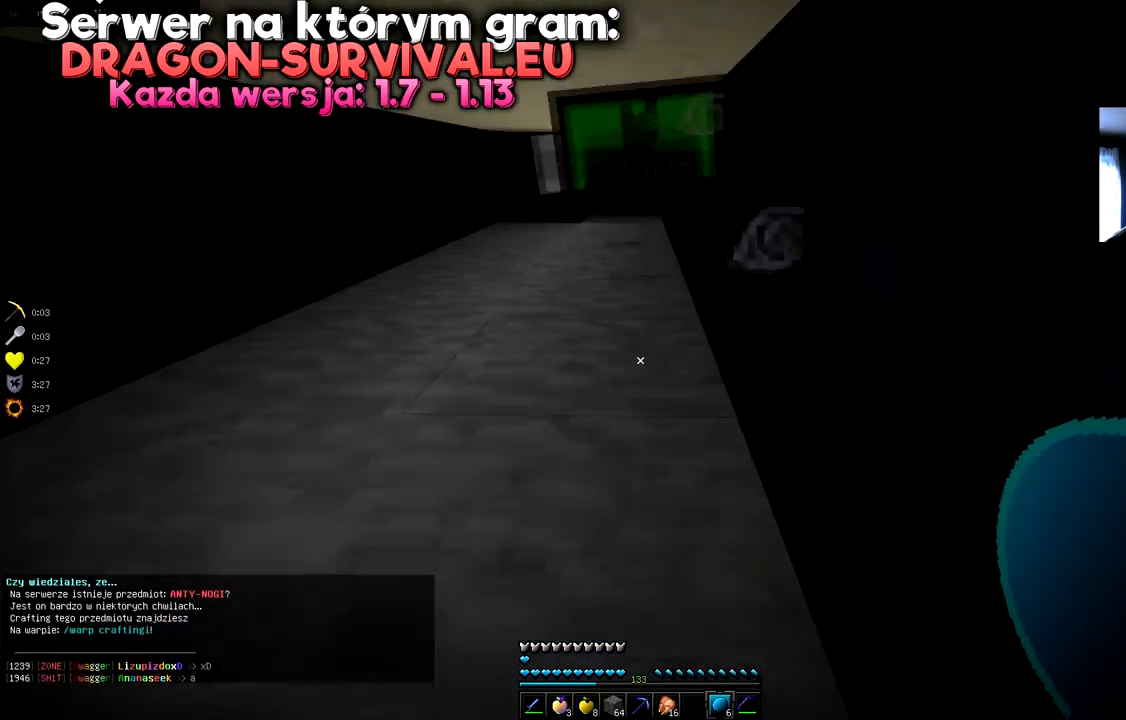
{"keys": [], "mouse": [], "events": []}
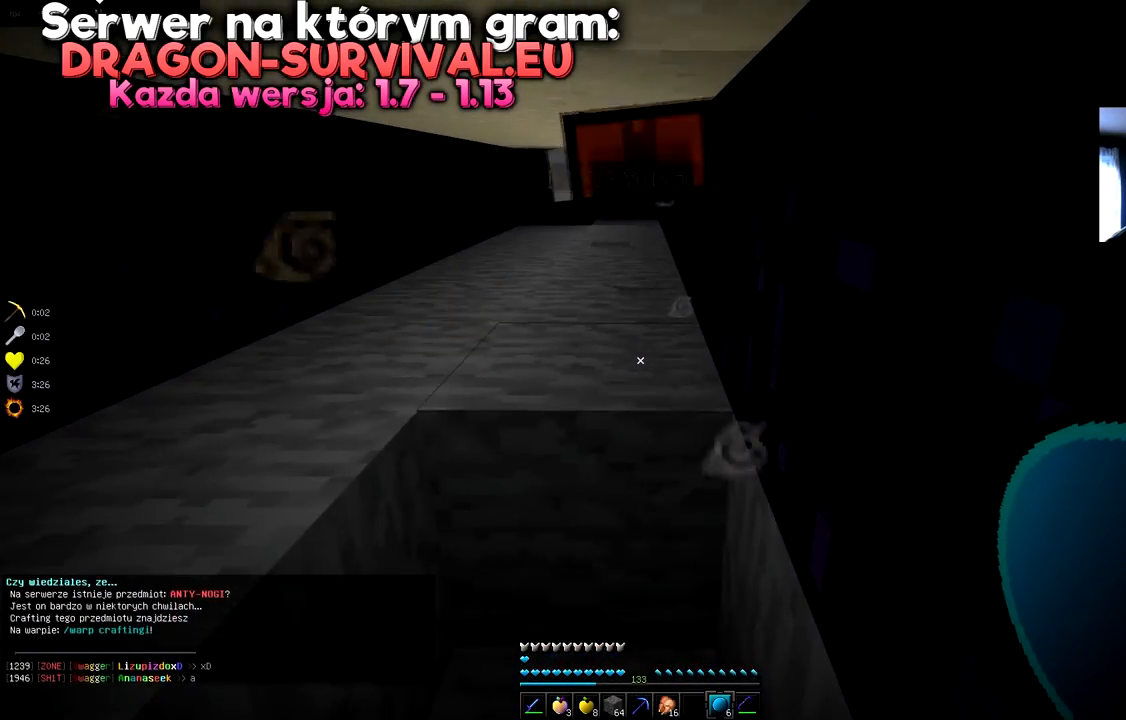
{"keys": ["w"], "mouse": [], "events": [[501, "w", "down"]]}
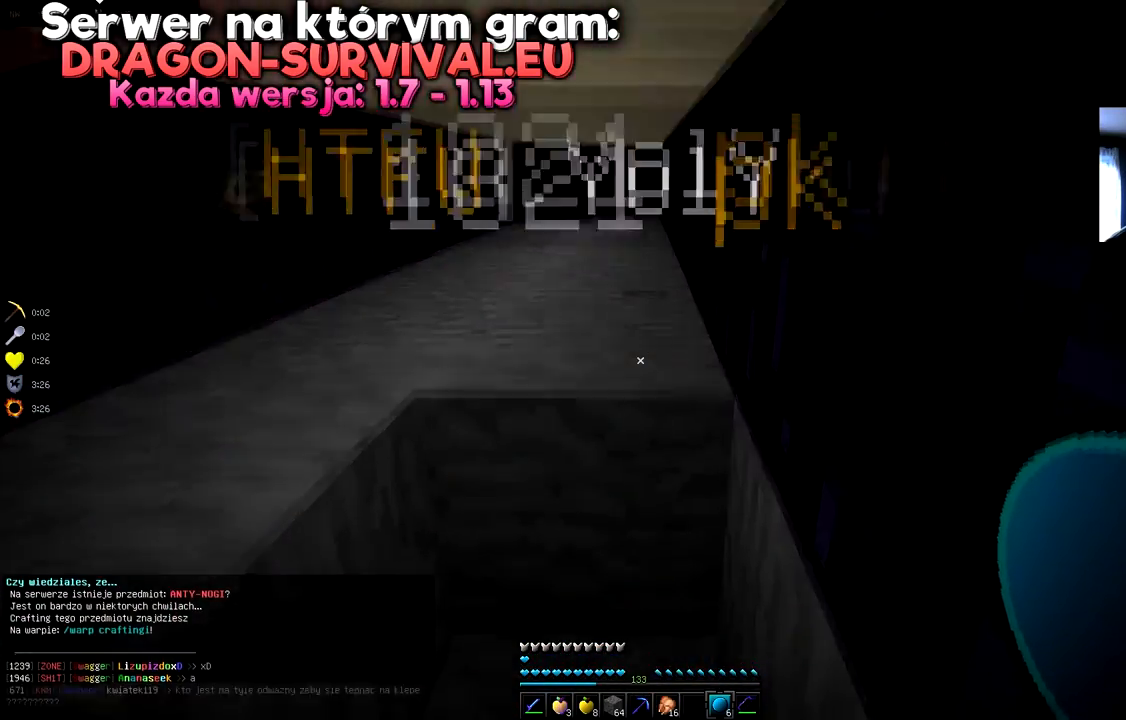
{"keys": [], "mouse": [], "events": [[217, "w", "up"]]}
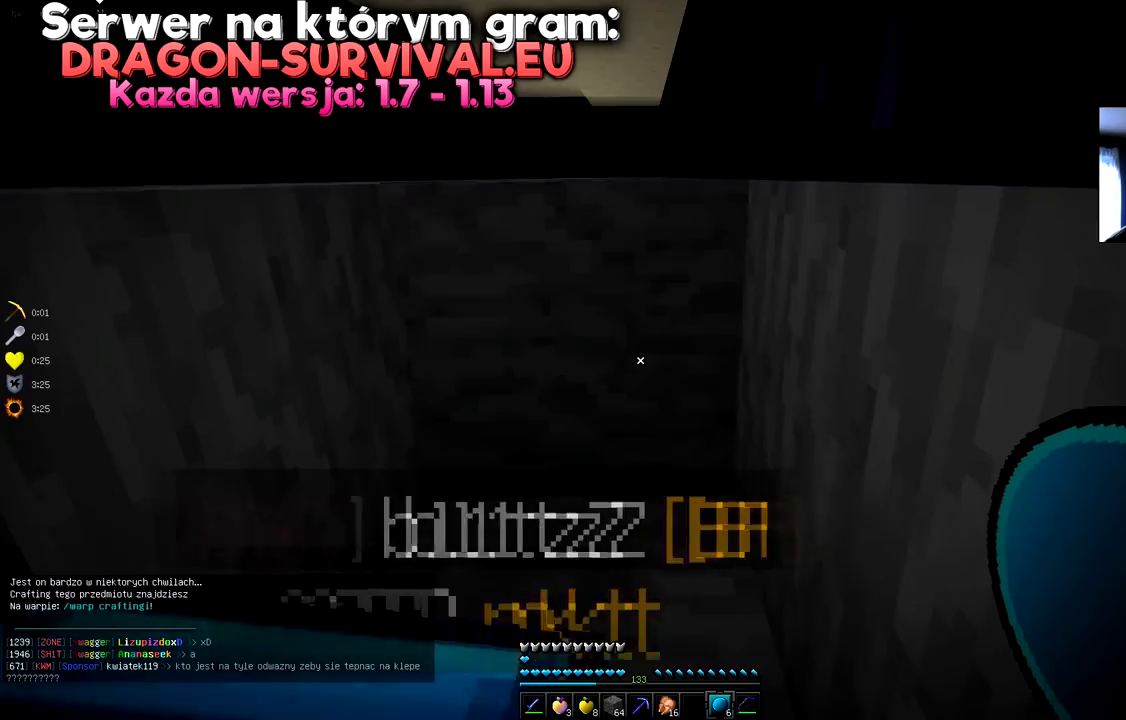
{"keys": ["w"], "mouse": [], "events": [[434, "w", "down"]]}
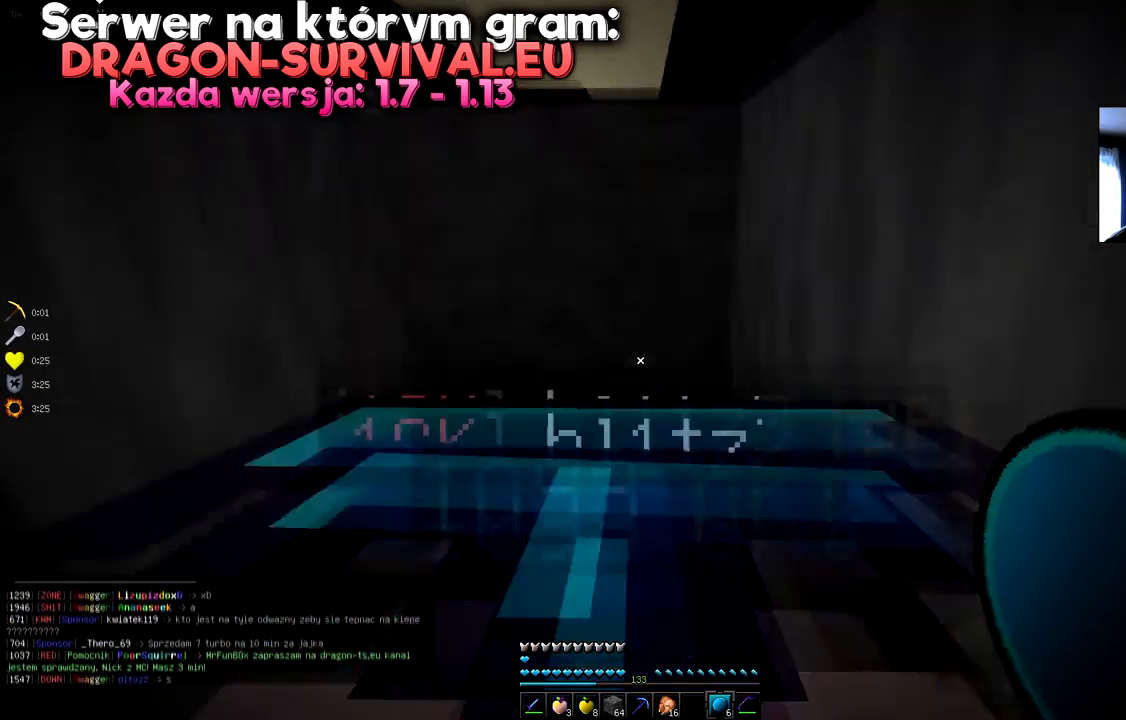
{"keys": [], "mouse": [], "events": [[267, "w", "up"]]}
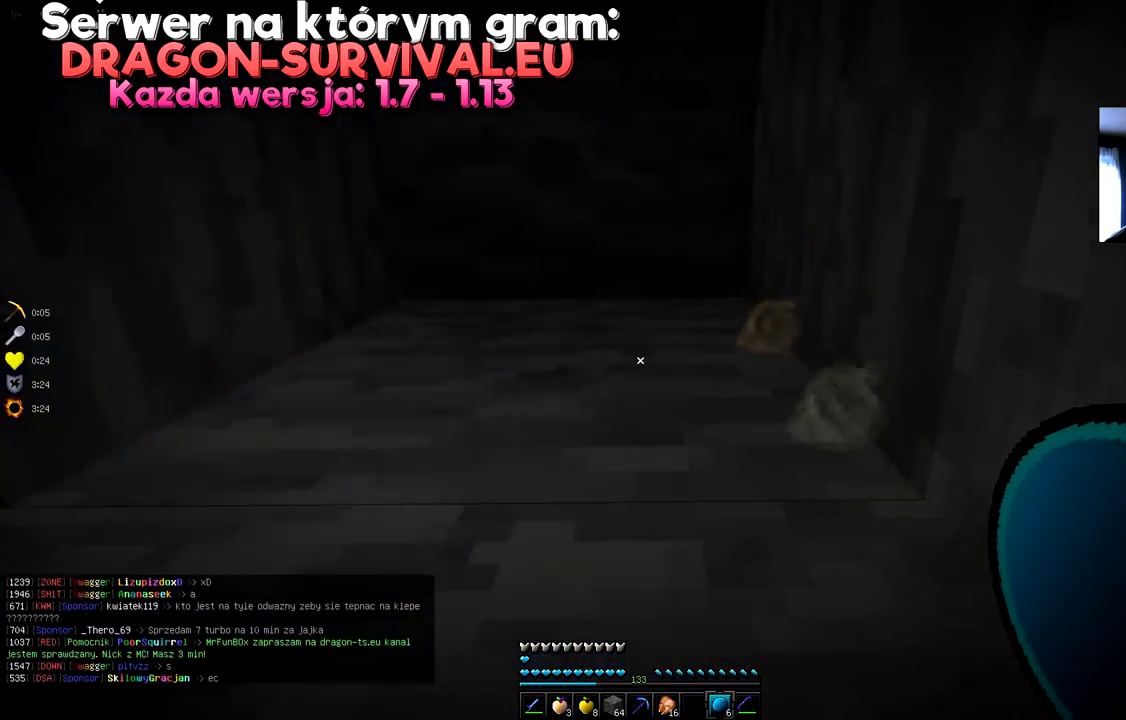
{"keys": ["space", "w"], "mouse": [], "events": [[34, "w", "down"], [67, "space", "down"], [334, "mouse_right", "down"], [417, "mouse_right", "up"]]}
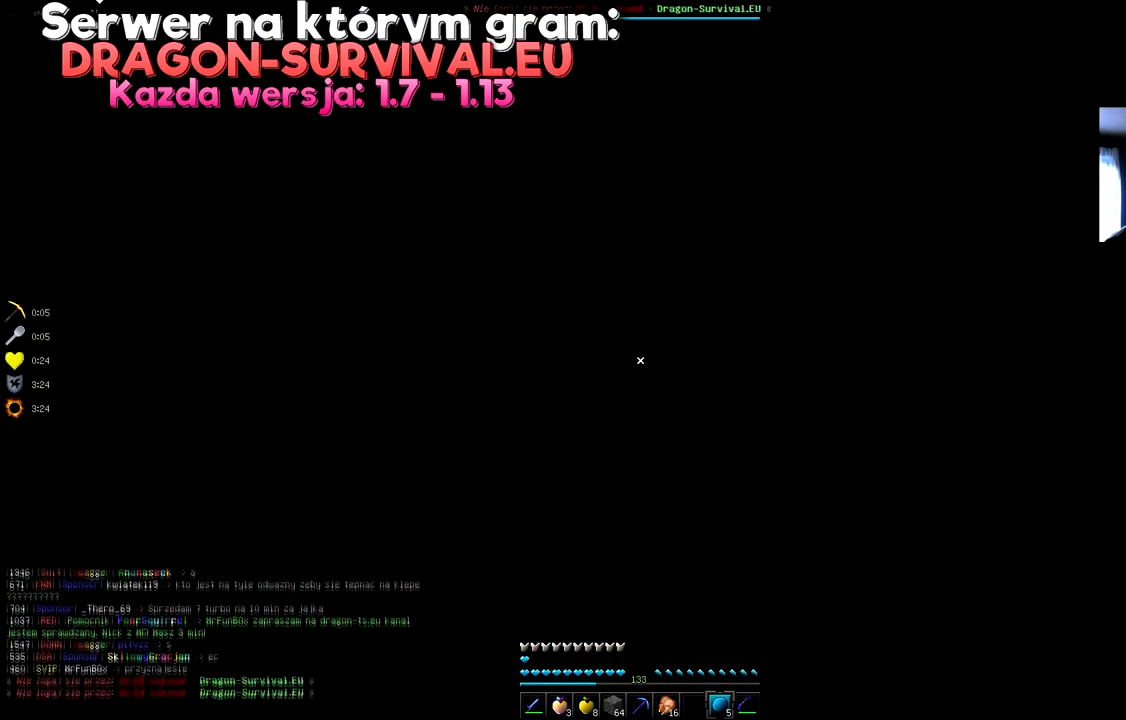
{"keys": ["space", "w"], "mouse": ["right"], "events": [[100, "mouse_right", "down"], [150, "mouse_right", "up"], [300, "mouse_right", "down"], [350, "mouse_right", "up"], [500, "mouse_right", "down"]]}
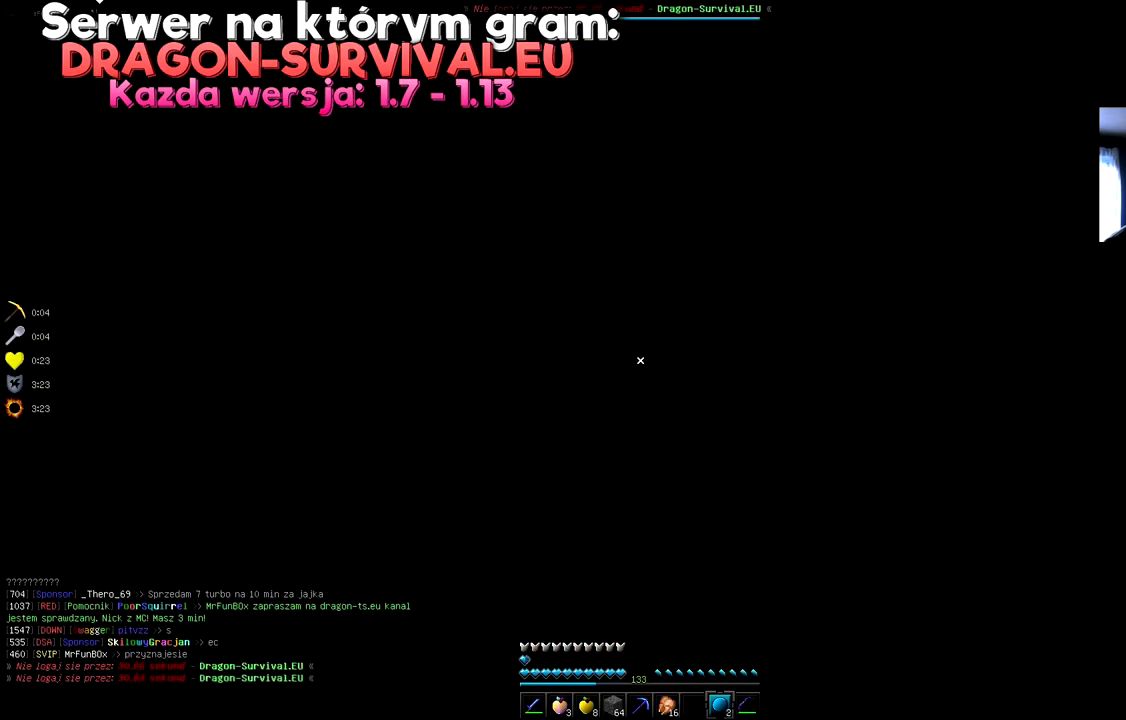
{"keys": ["space", "w"], "mouse": [], "events": [[67, "mouse_right", "up"], [200, "mouse_right", "down"], [267, "mouse_right", "up"], [351, "mouse_right", "down"], [417, "mouse_right", "up"]]}
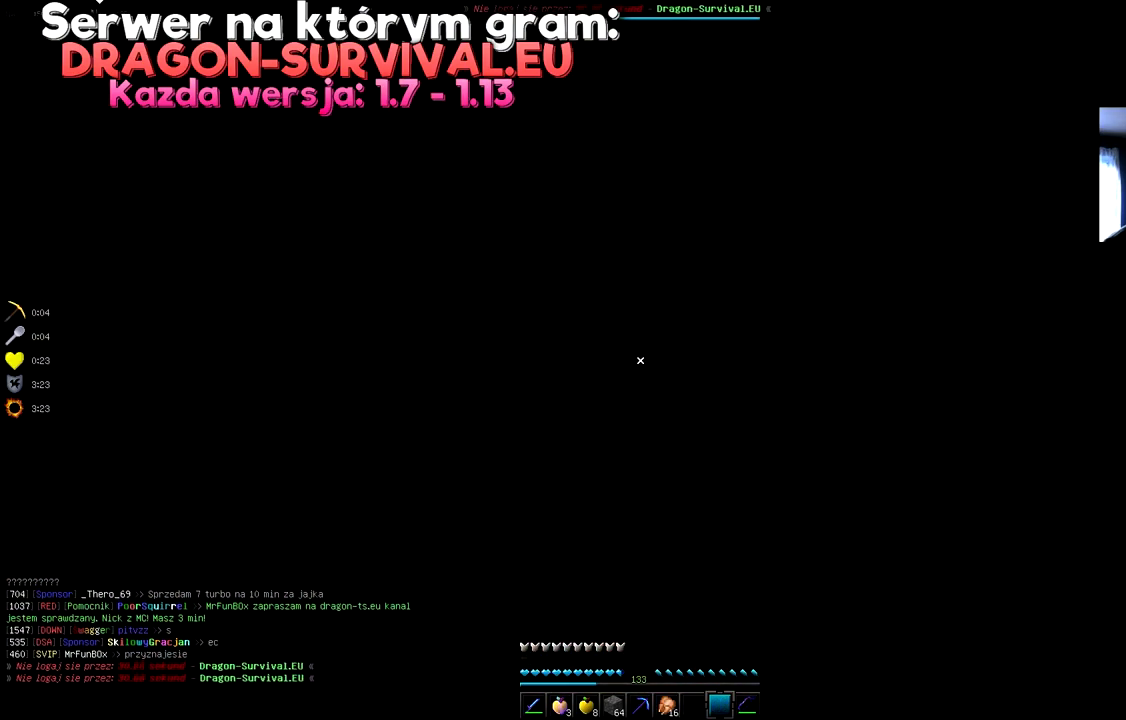
{"keys": ["d", "w"], "mouse": [], "events": [[50, "mouse_right", "down"], [167, "mouse_right", "up"], [333, "space", "up"], [483, "d", "down"]]}
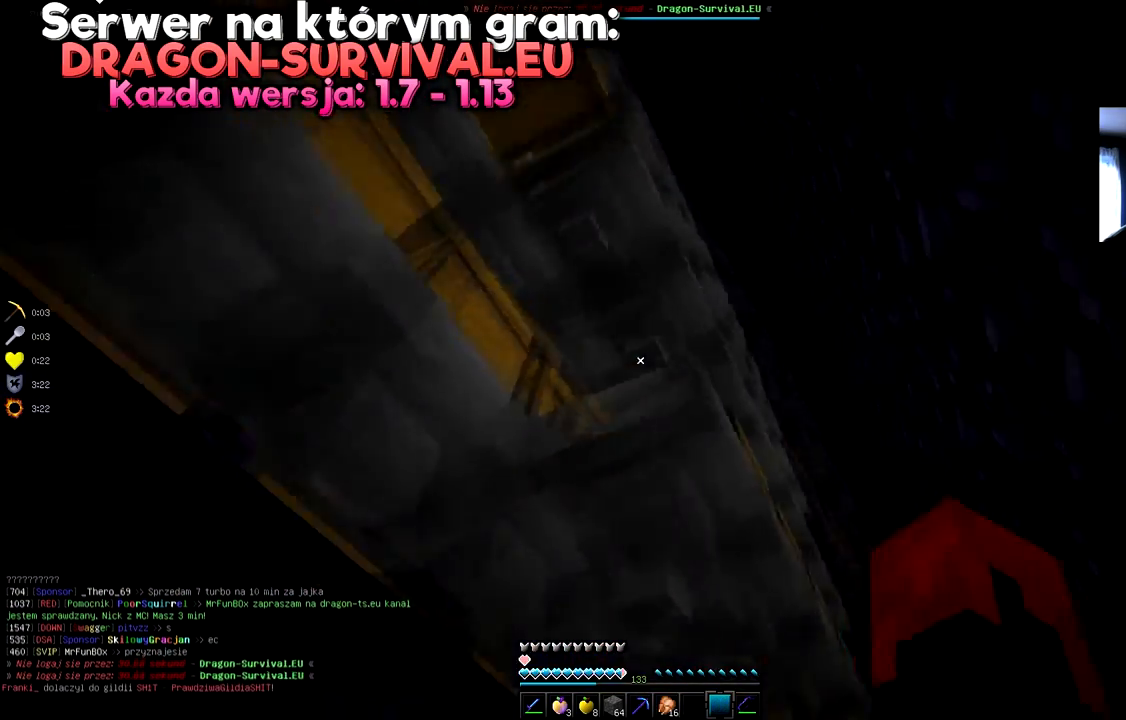
{"keys": [], "mouse": [], "events": [[300, "d", "up"], [300, "w", "up"]]}
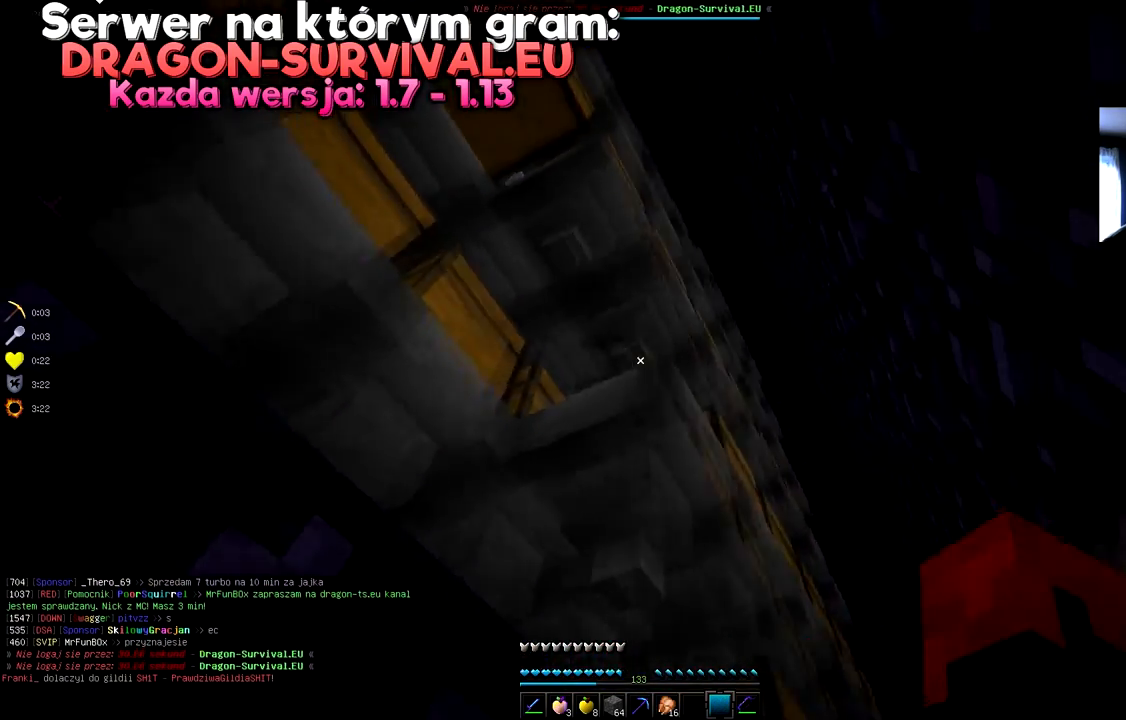
{"keys": [], "mouse": [], "events": [[33, "d", "down"], [250, "d", "up"]]}
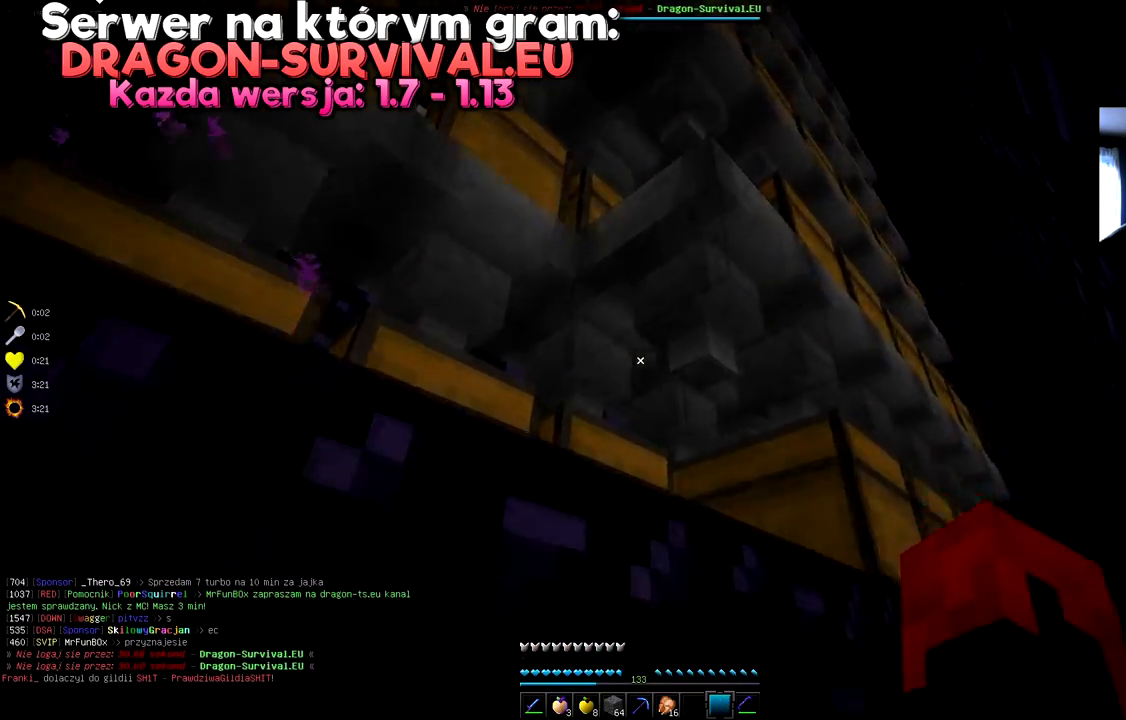
{"keys": ["d", "space", "w"], "mouse": []}
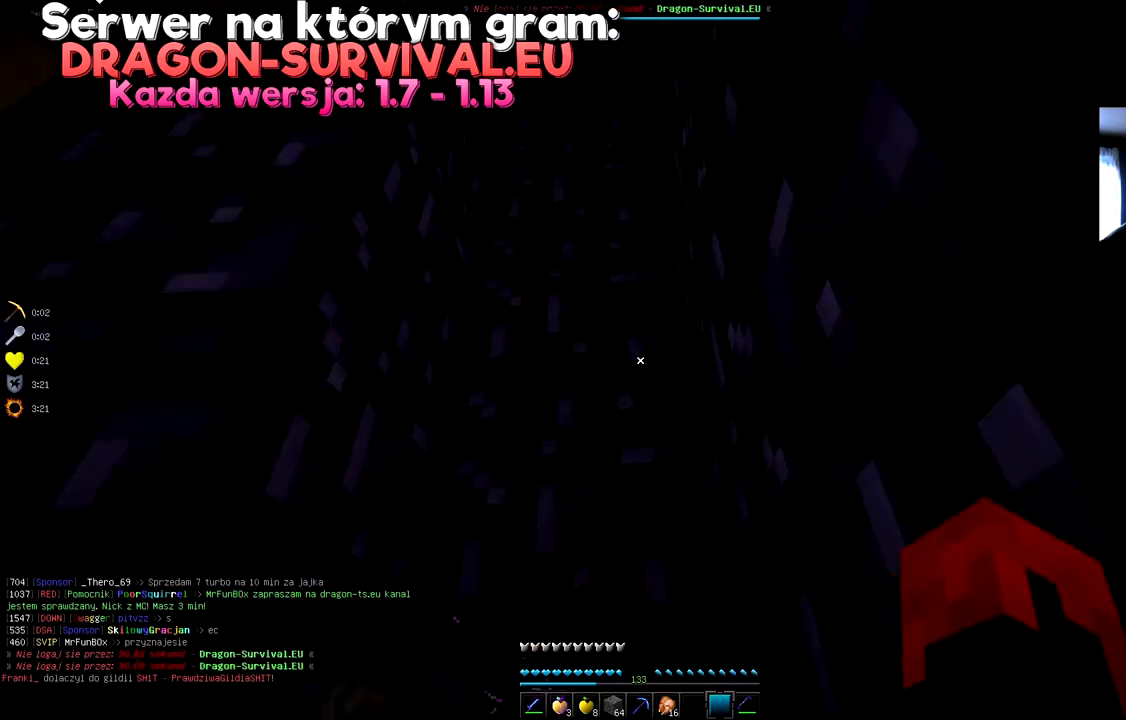
{"keys": [], "mouse": [], "events": [[283, "space", "up"], [350, "d", "up"], [467, "w", "up"]]}
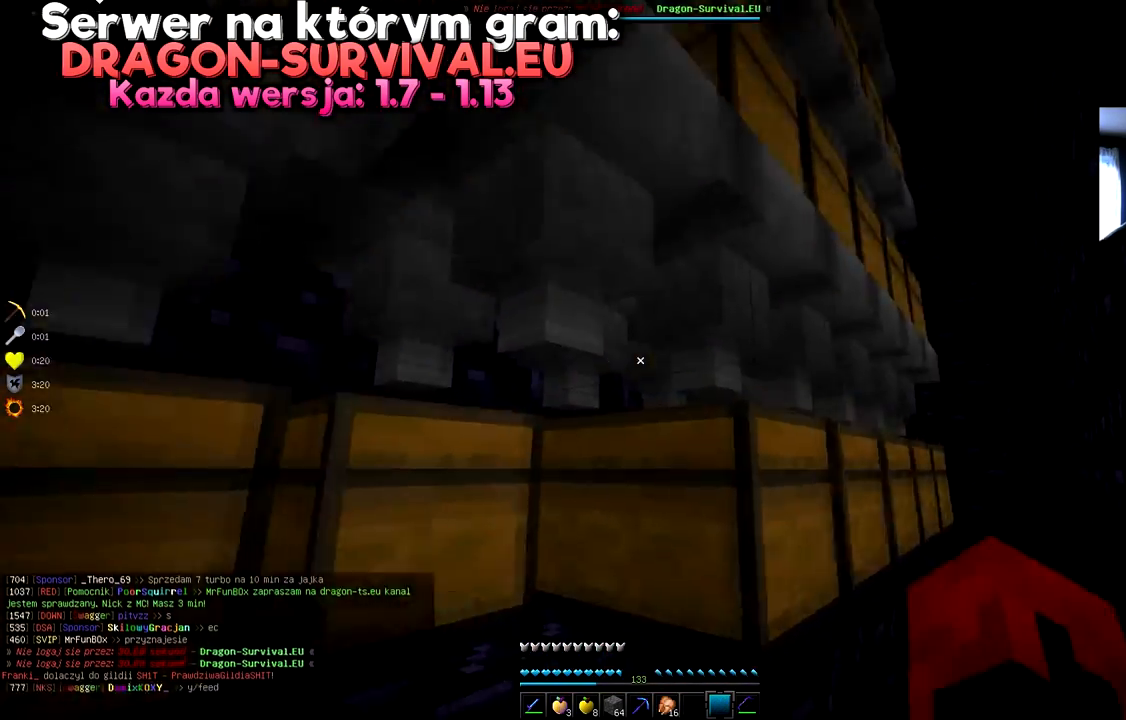
{"keys": ["w"], "mouse": [], "events": [[34, "d", "down"], [250, "w", "down"], [267, "space", "down"], [300, "d", "up"], [484, "space", "up"]]}
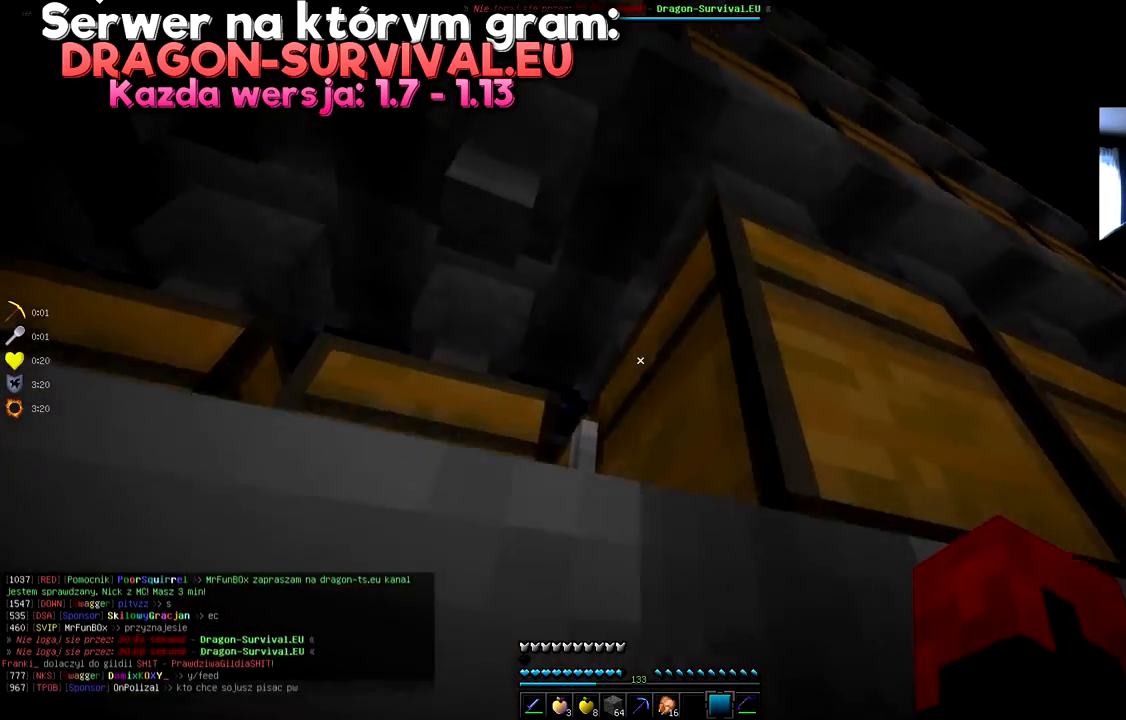
{"keys": ["a"], "mouse": [], "events": [[66, "w", "up"], [367, "a", "down"]]}
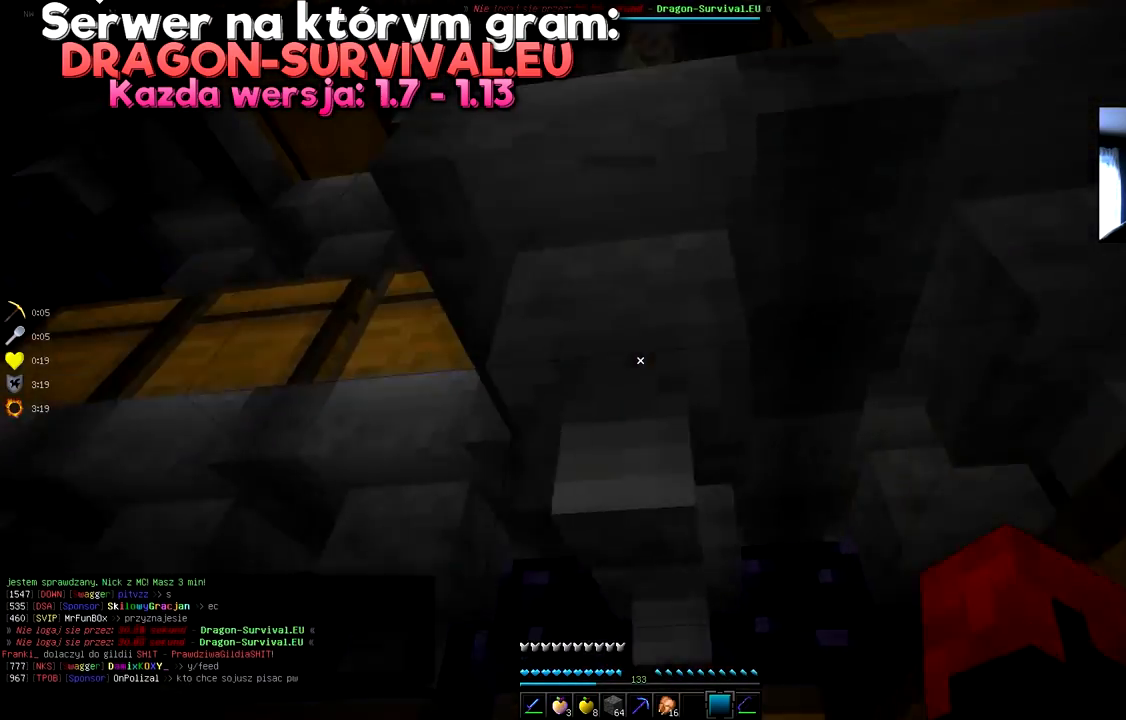
{"keys": [], "mouse": []}
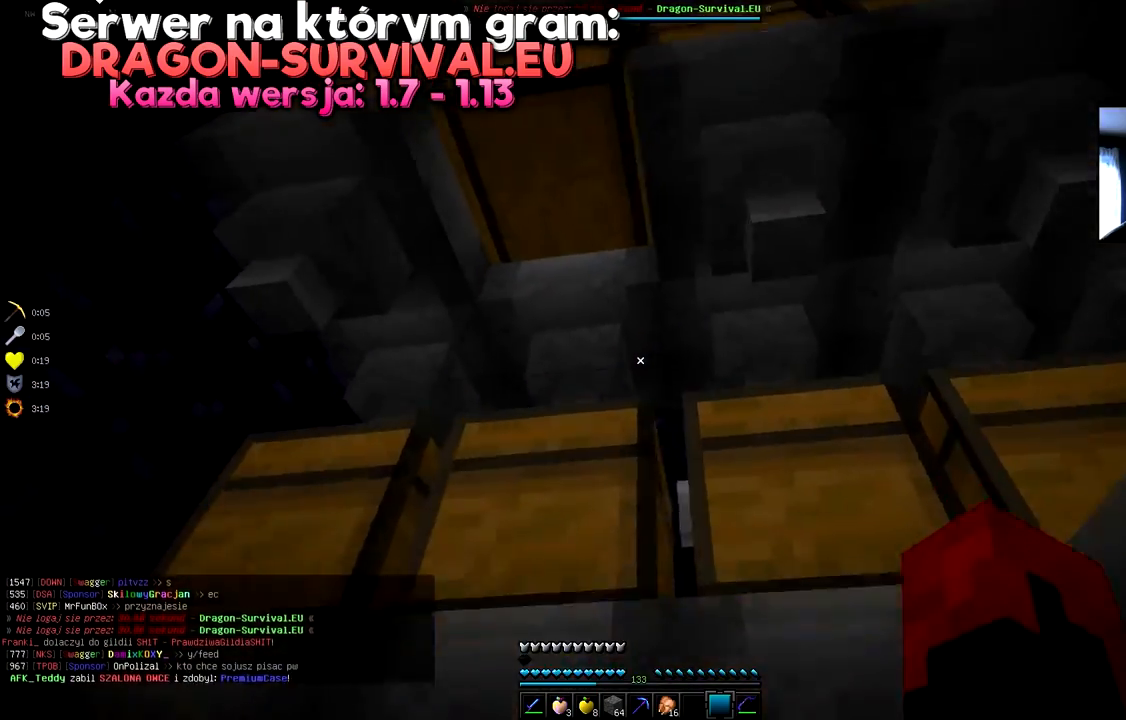
{"keys": ["w"], "mouse": [], "events": [[283, "w", "down"]]}